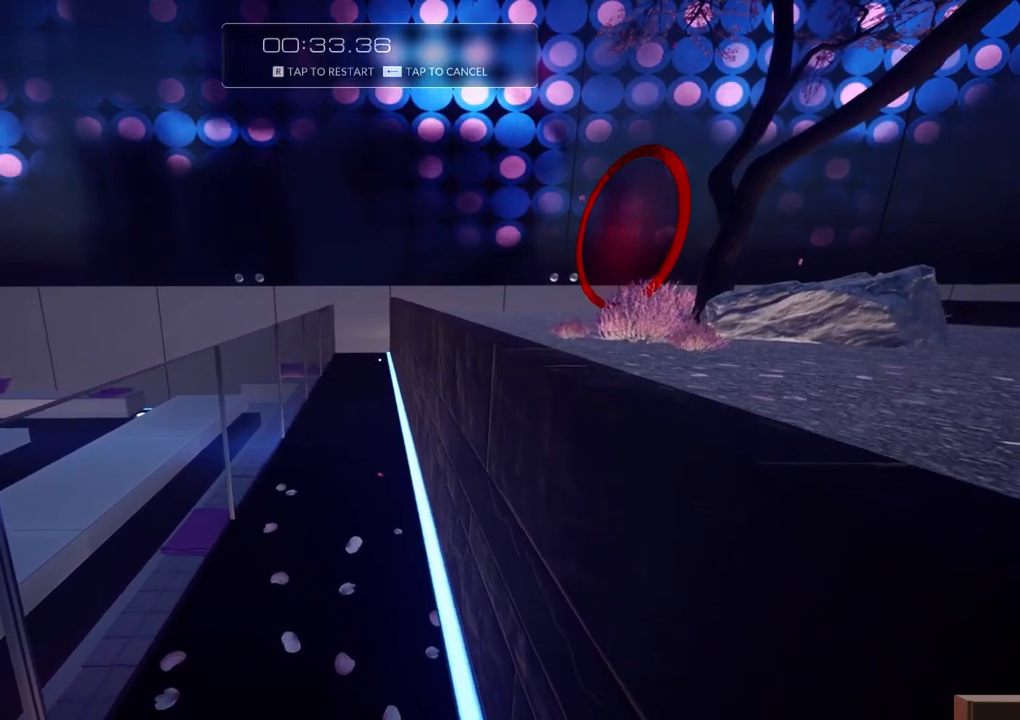
Gameplay with keyboard; each line is a JSON object with the keys held at the frame after it. "events" lists presses ("down") and releases ("up") of "a", "ctrl", "d", "e", "f", "q", "r", "s", "shift" and "w" between this image and that frame as [ms after this image, input, new state], when the widget could be followed in between. No other keys are recorded. Mouse input is not recorded.
{"keys": ["a"], "events": [[100, "d", "up"], [150, "a", "down"], [233, "a", "up"], [283, "d", "down"], [333, "d", "up"], [433, "a", "down"]]}
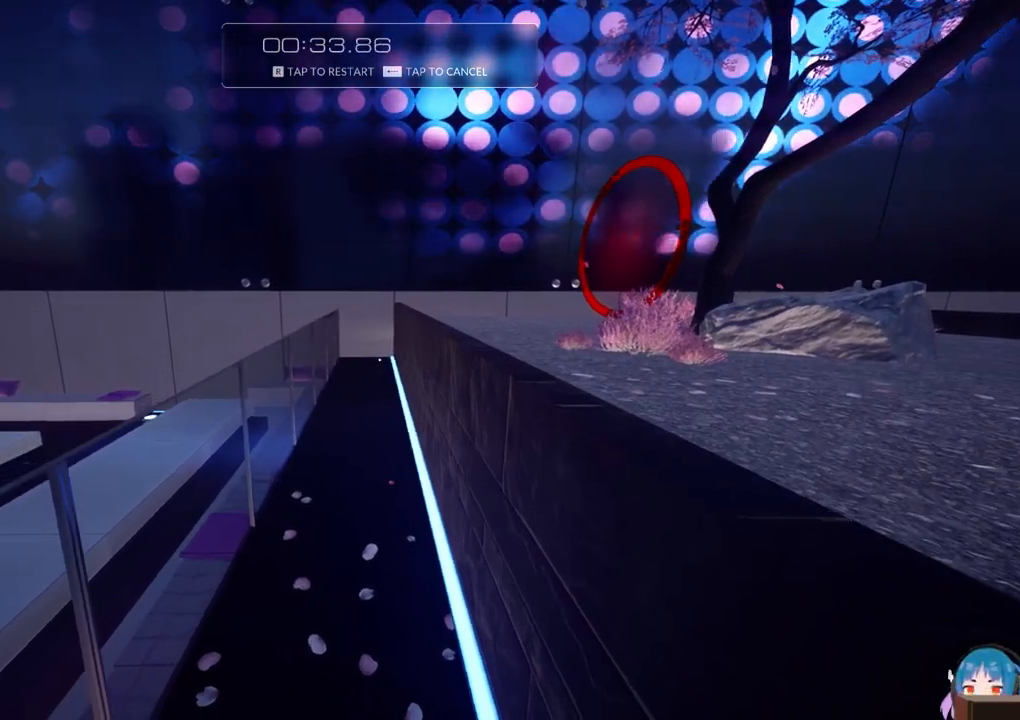
{"keys": ["d"], "events": [[17, "a", "up"], [117, "d", "down"], [167, "a", "down"], [217, "d", "up"], [250, "a", "up"], [450, "d", "down"]]}
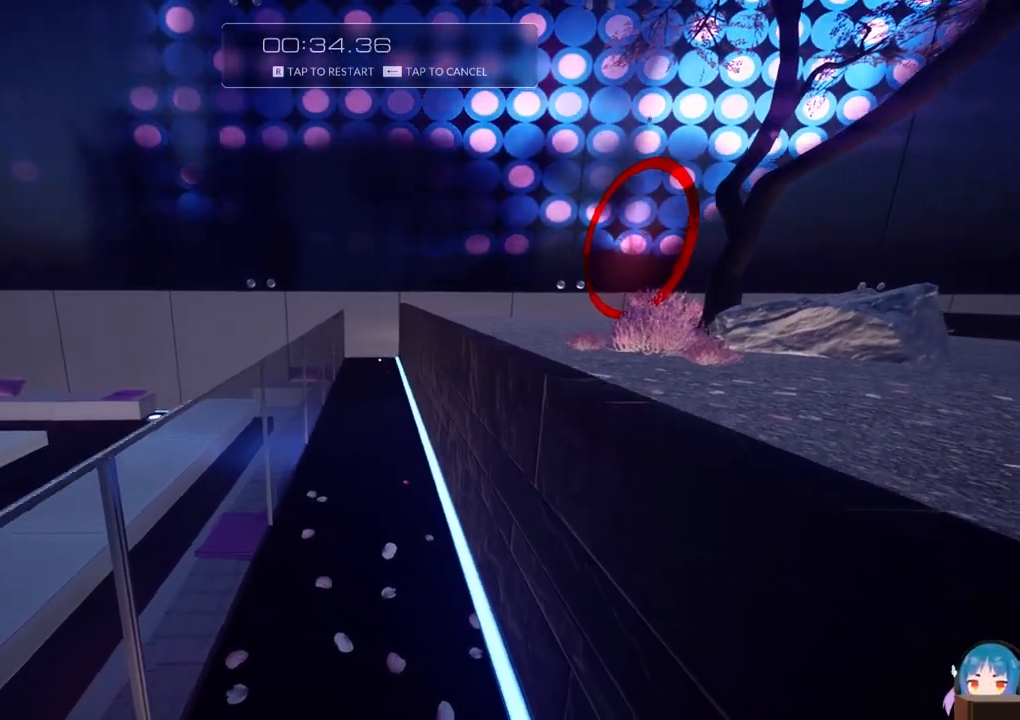
{"keys": ["a"], "events": [[33, "d", "up"], [133, "a", "down"], [217, "a", "up"], [500, "a", "down"]]}
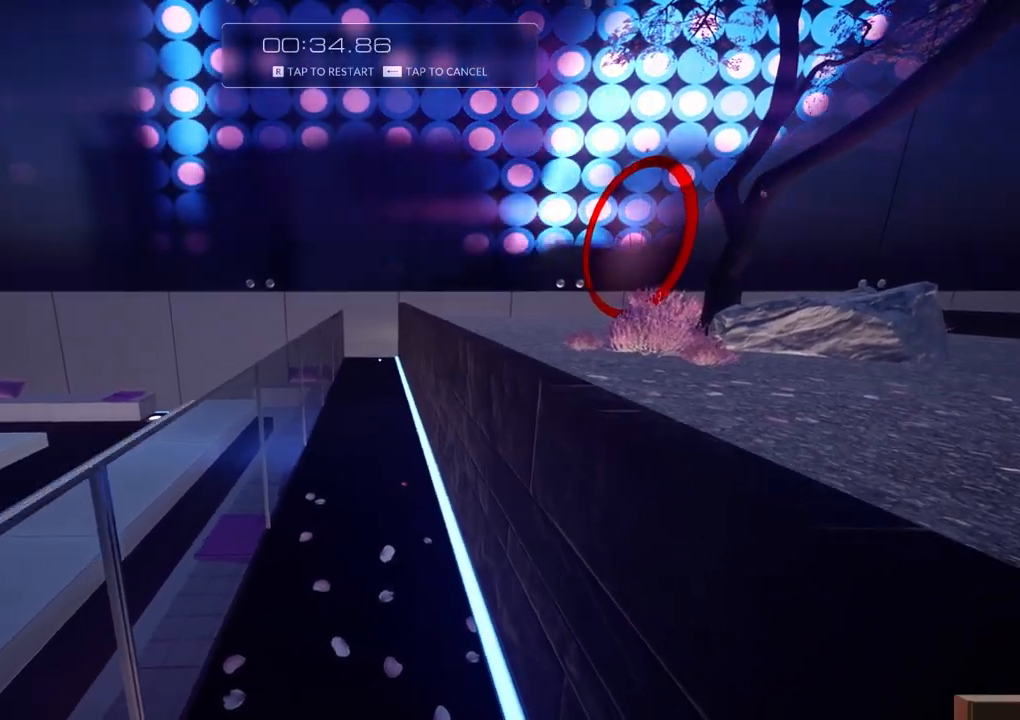
{"keys": [], "events": [[50, "a", "up"]]}
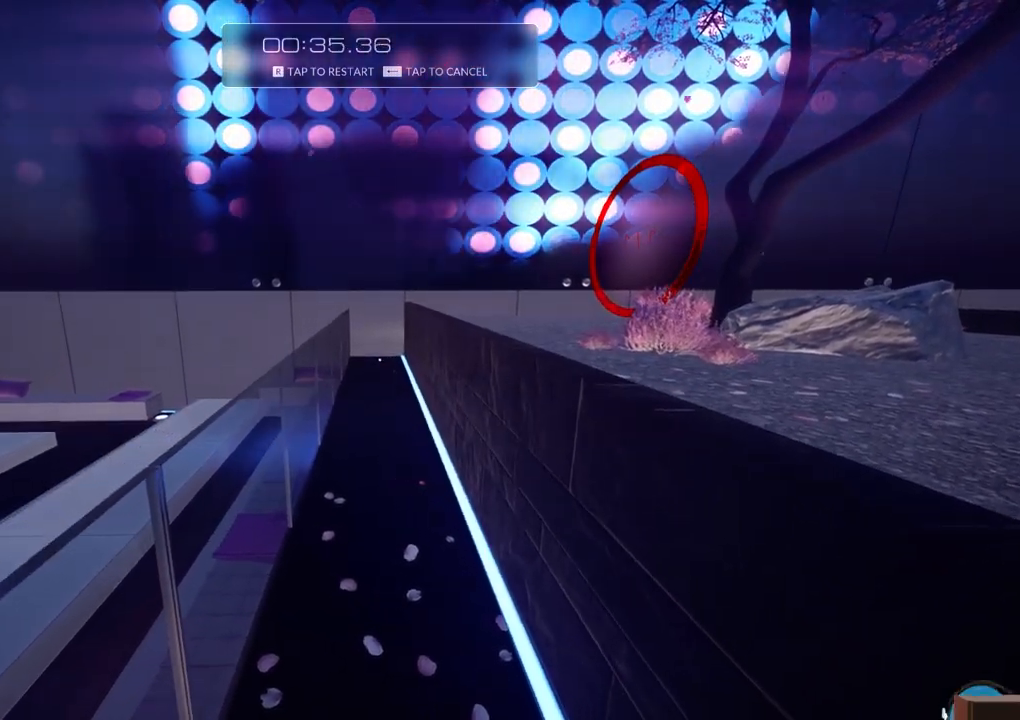
{"keys": ["d"], "events": [[267, "a", "down"], [400, "a", "up"], [450, "d", "down"]]}
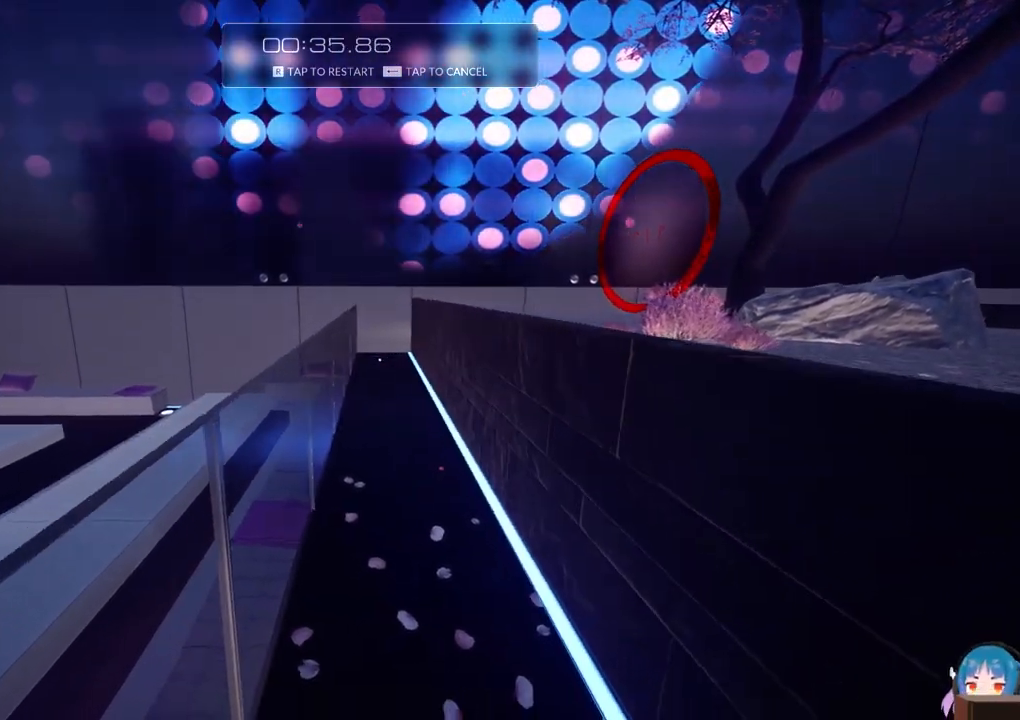
{"keys": ["d"], "events": []}
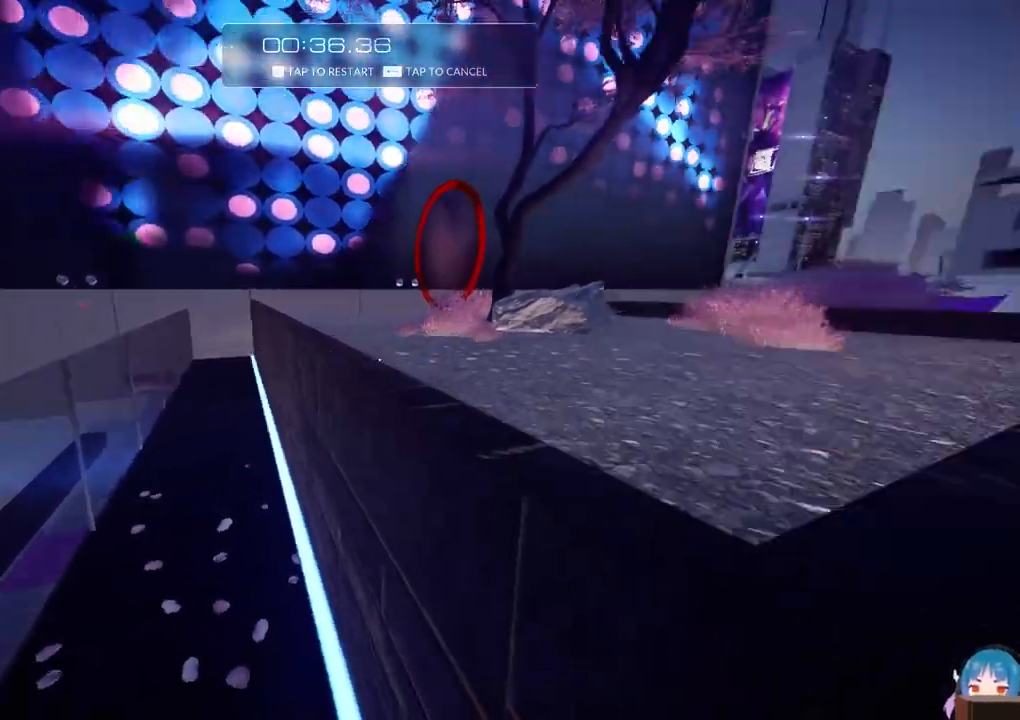
{"keys": ["w"], "events": [[150, "w", "down"], [233, "d", "up"]]}
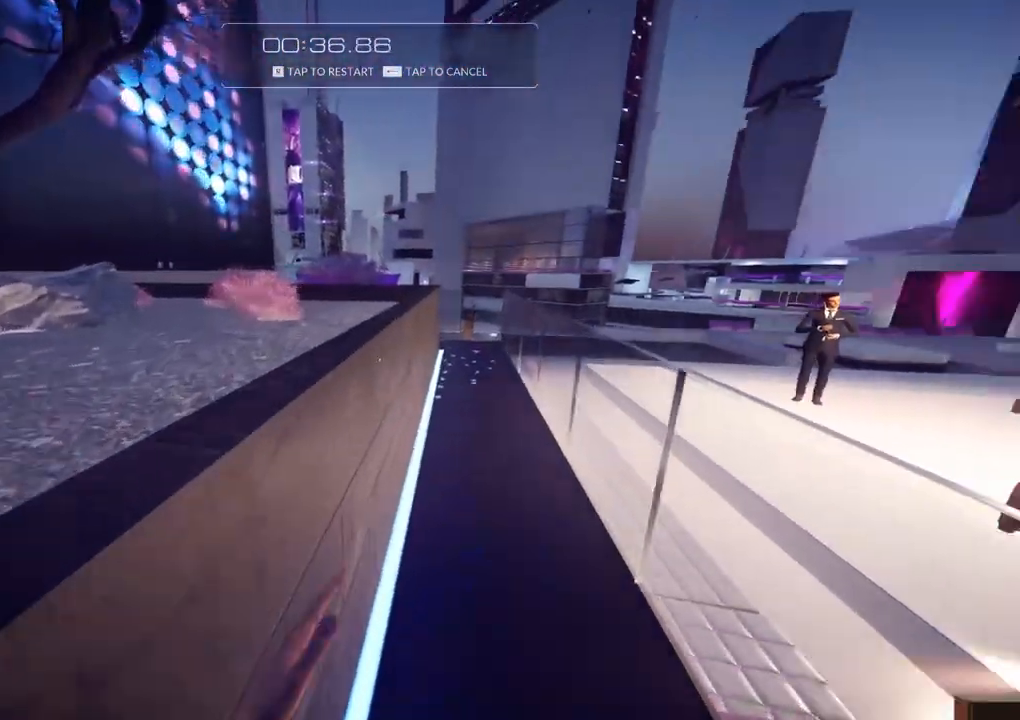
{"keys": ["w"], "events": [[67, "shift", "down"], [167, "shift", "up"]]}
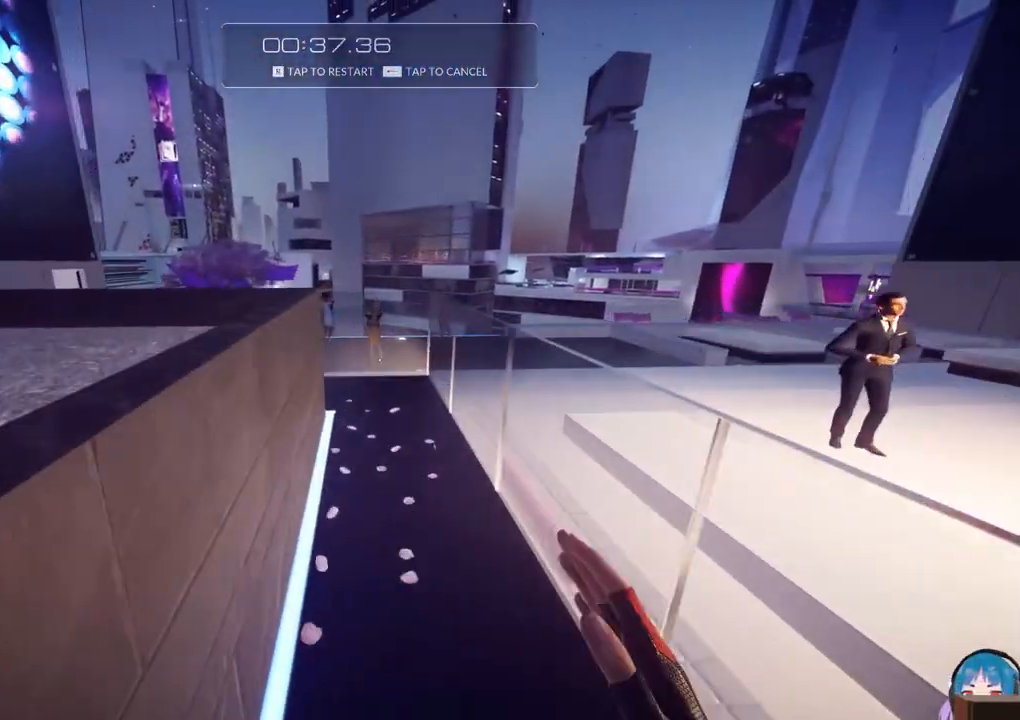
{"keys": ["w"], "events": []}
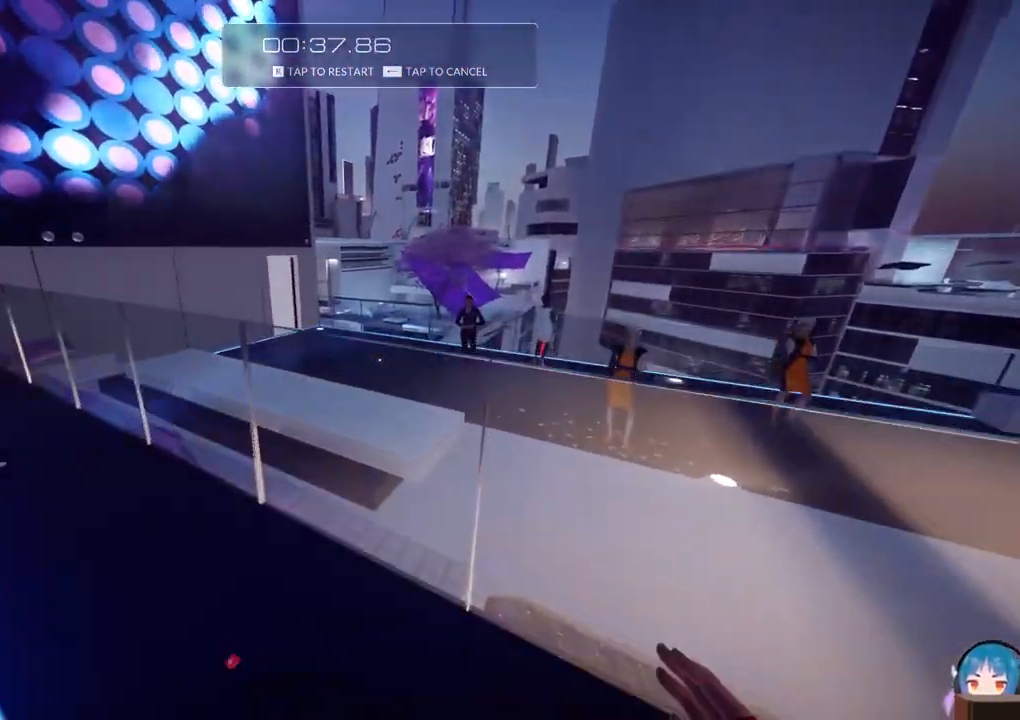
{"keys": ["f", "w"], "events": [[200, "f", "down"], [283, "f", "up"], [333, "f", "down"]]}
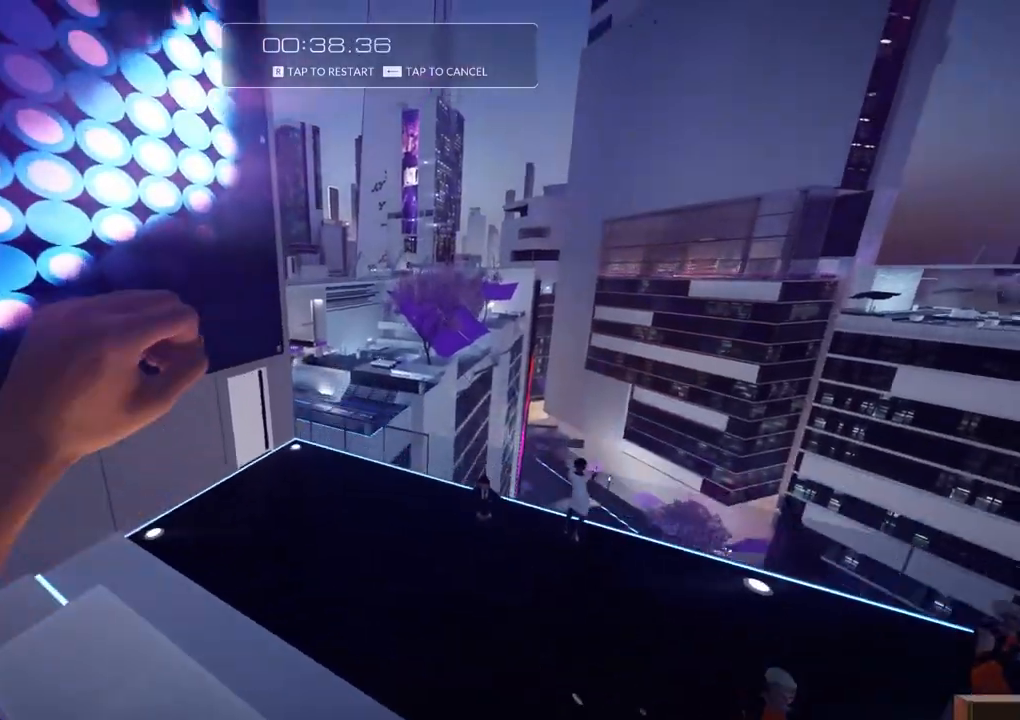
{"keys": ["w"], "events": [[67, "f", "up"]]}
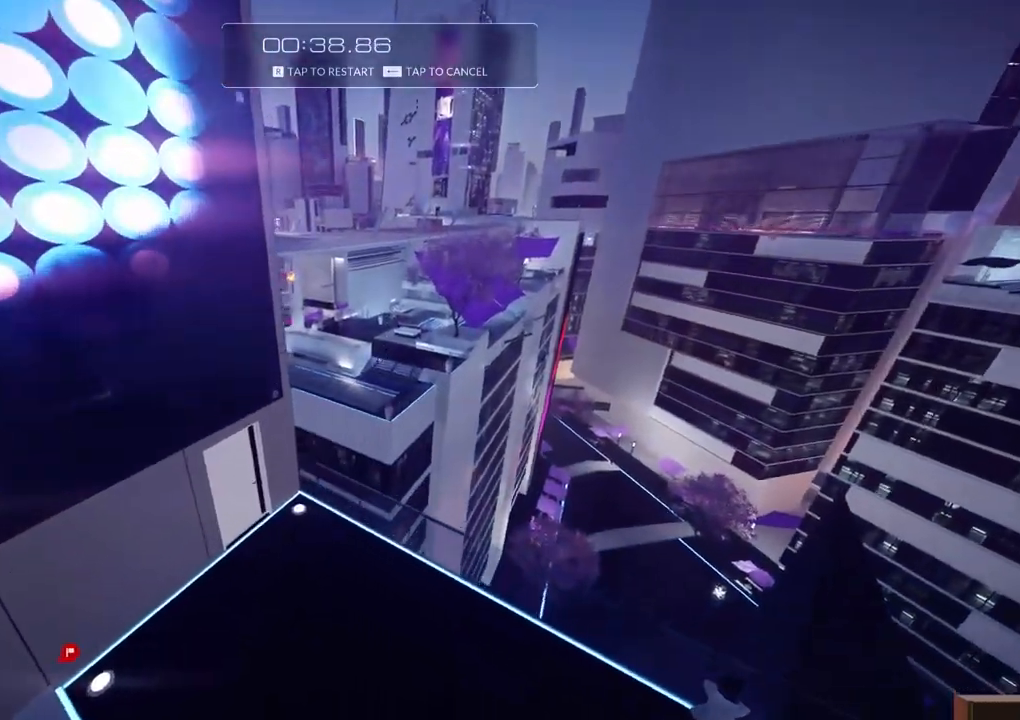
{"keys": [], "events": [[83, "w", "up"]]}
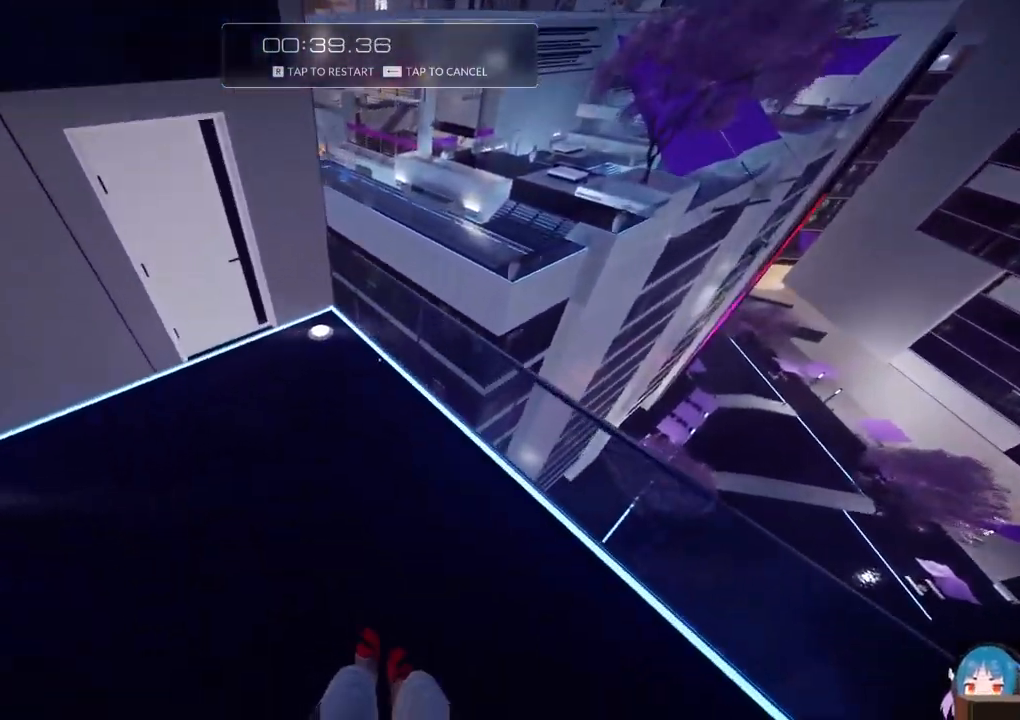
{"keys": [], "events": []}
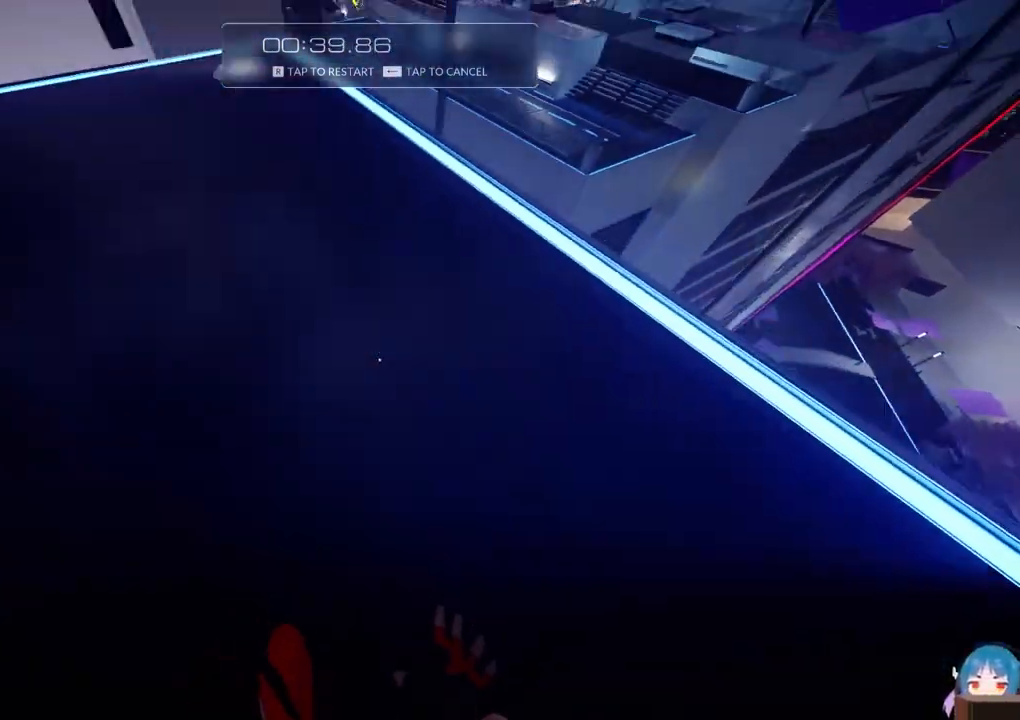
{"keys": ["d", "w"], "events": [[117, "w", "down"], [300, "d", "down"]]}
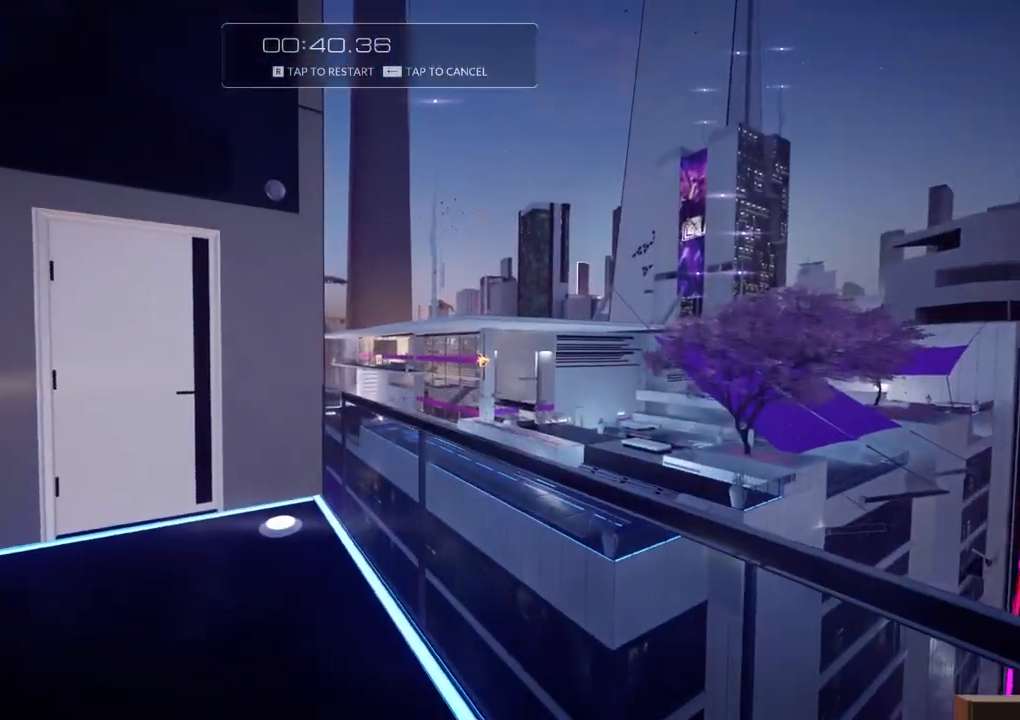
{"keys": [], "events": [[133, "w", "up"], [217, "d", "up"]]}
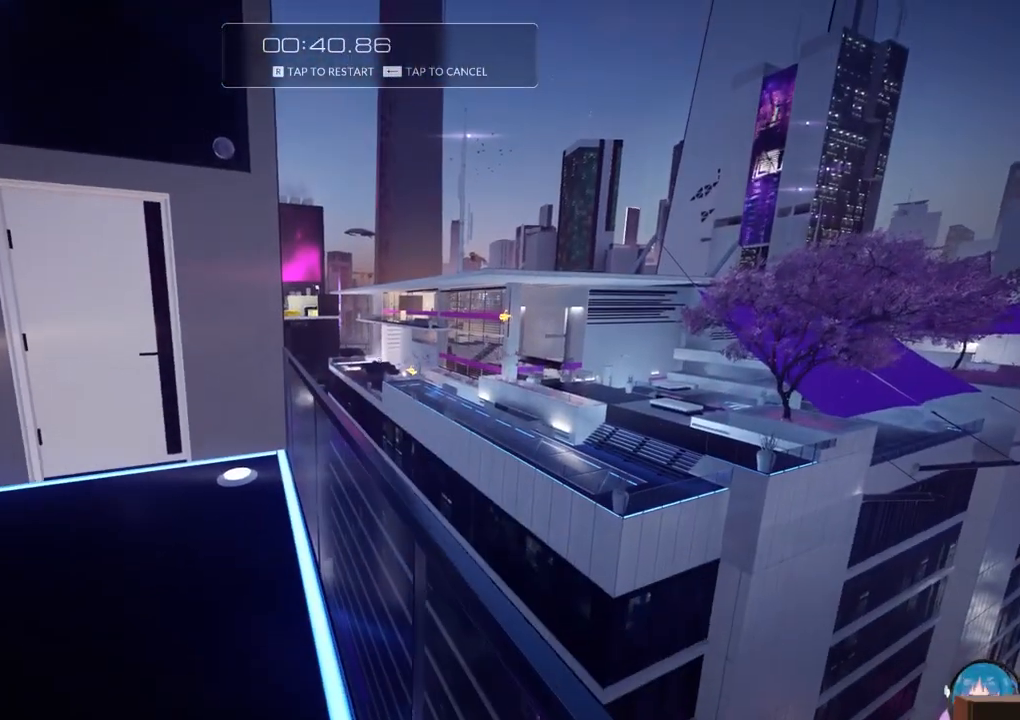
{"keys": [], "events": []}
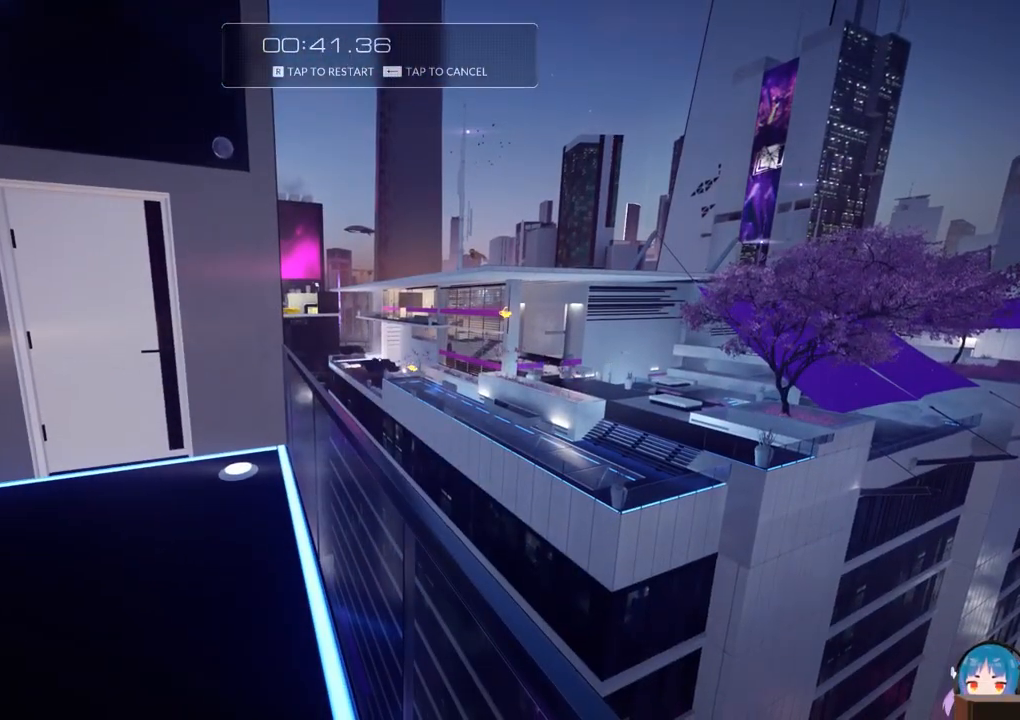
{"keys": ["a"], "events": [[167, "s", "down"], [450, "a", "down"], [483, "s", "up"]]}
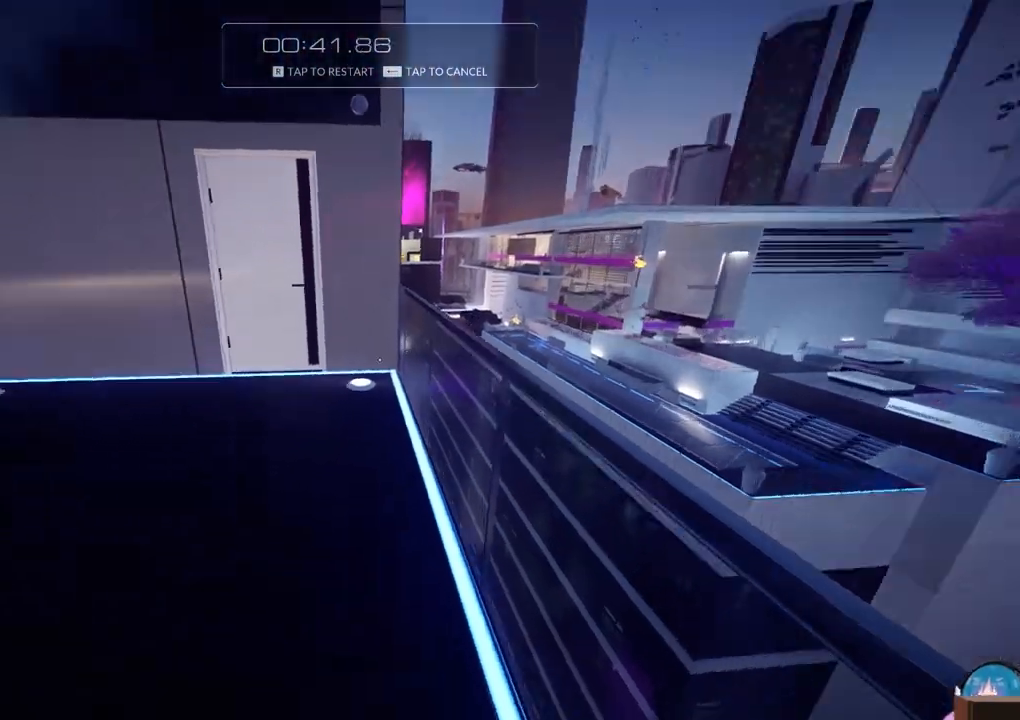
{"keys": ["a", "w"], "events": [[500, "w", "down"]]}
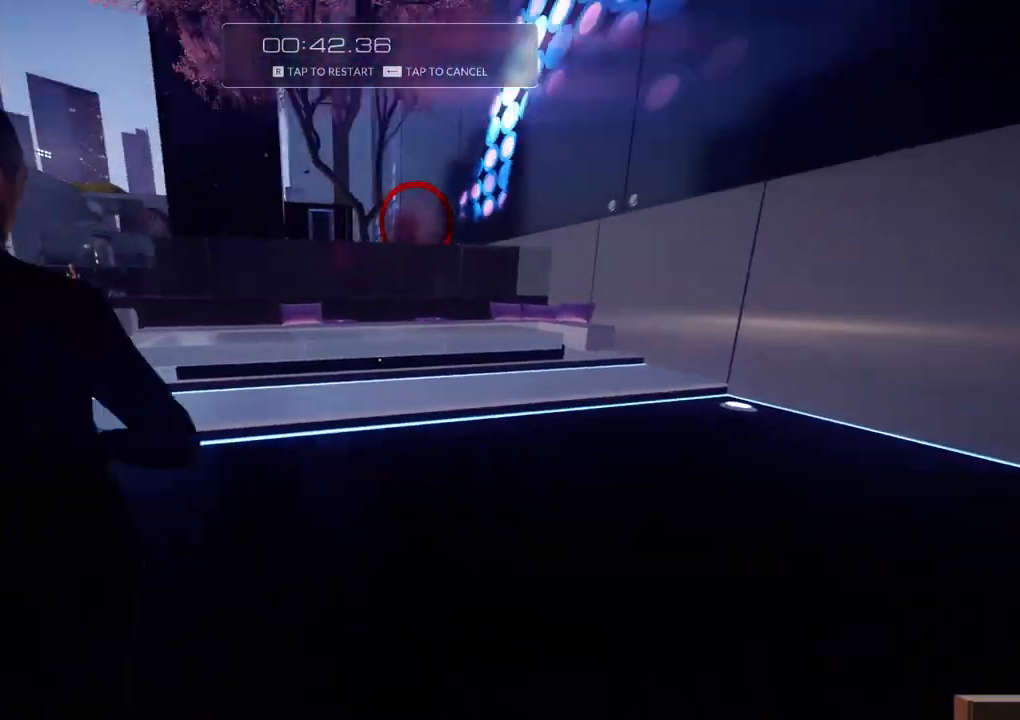
{"keys": ["w"], "events": [[100, "a", "up"]]}
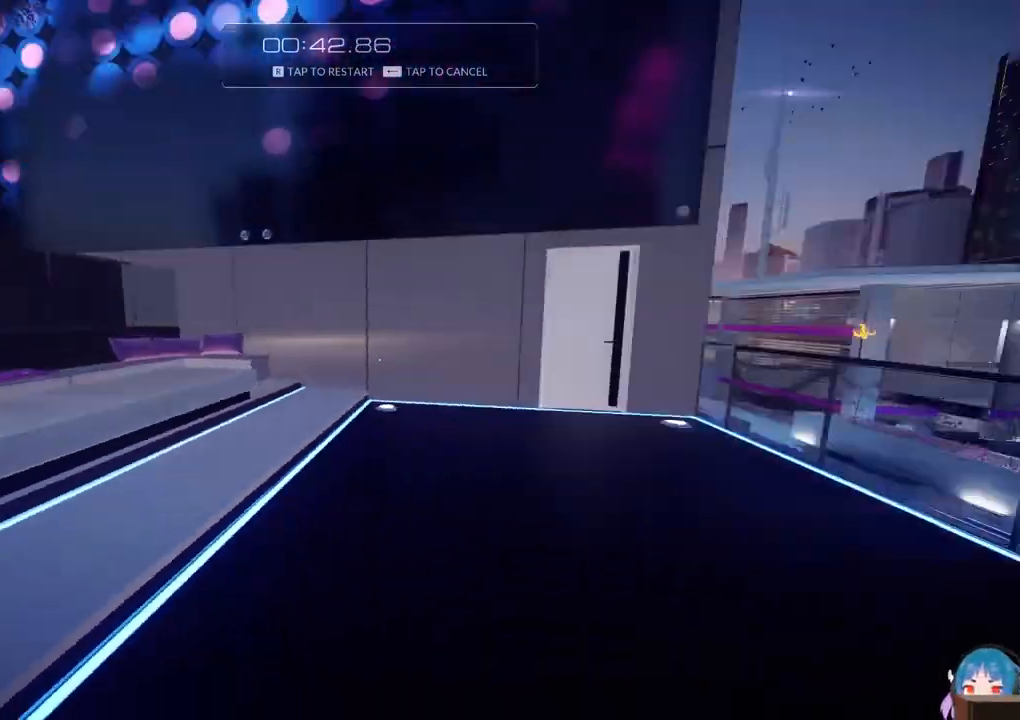
{"keys": ["d", "w"], "events": [[17, "d", "down"], [67, "w", "up"], [167, "w", "down"]]}
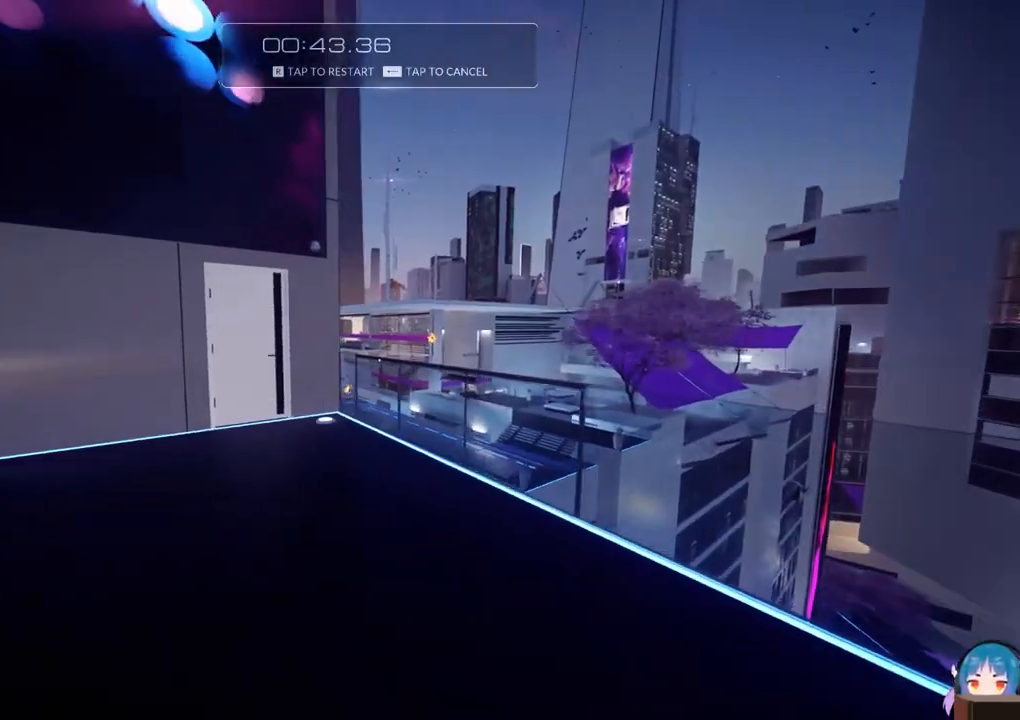
{"keys": ["a", "w"], "events": [[217, "w", "up"], [317, "a", "down"], [317, "d", "up"], [467, "w", "down"]]}
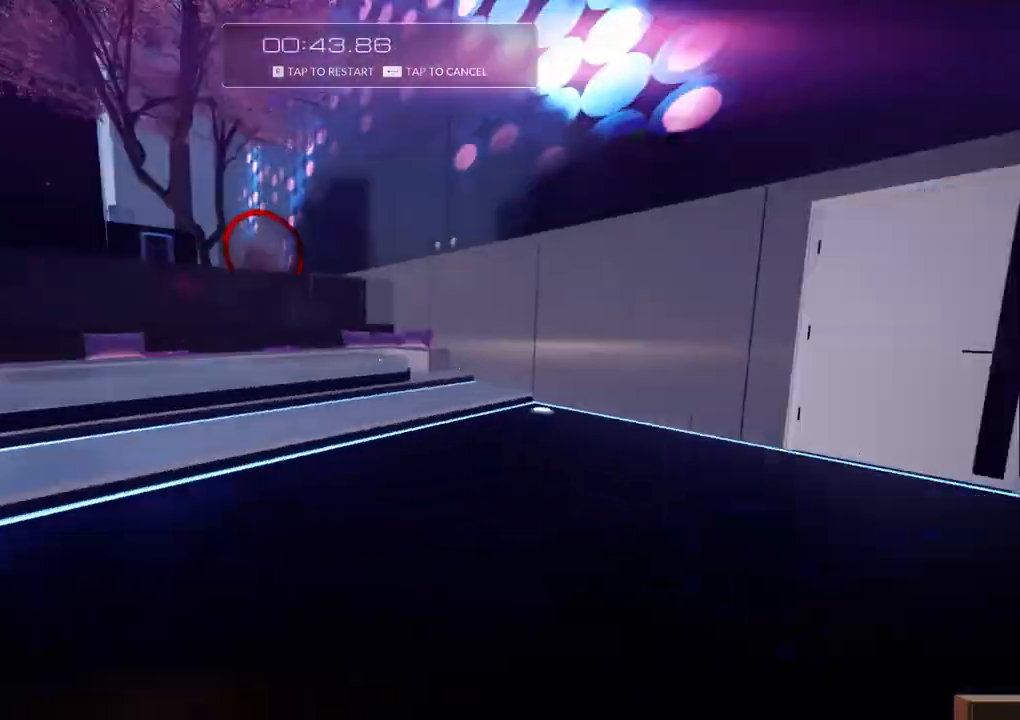
{"keys": ["w"], "events": [[100, "a", "up"], [200, "shift", "down"], [433, "shift", "up"]]}
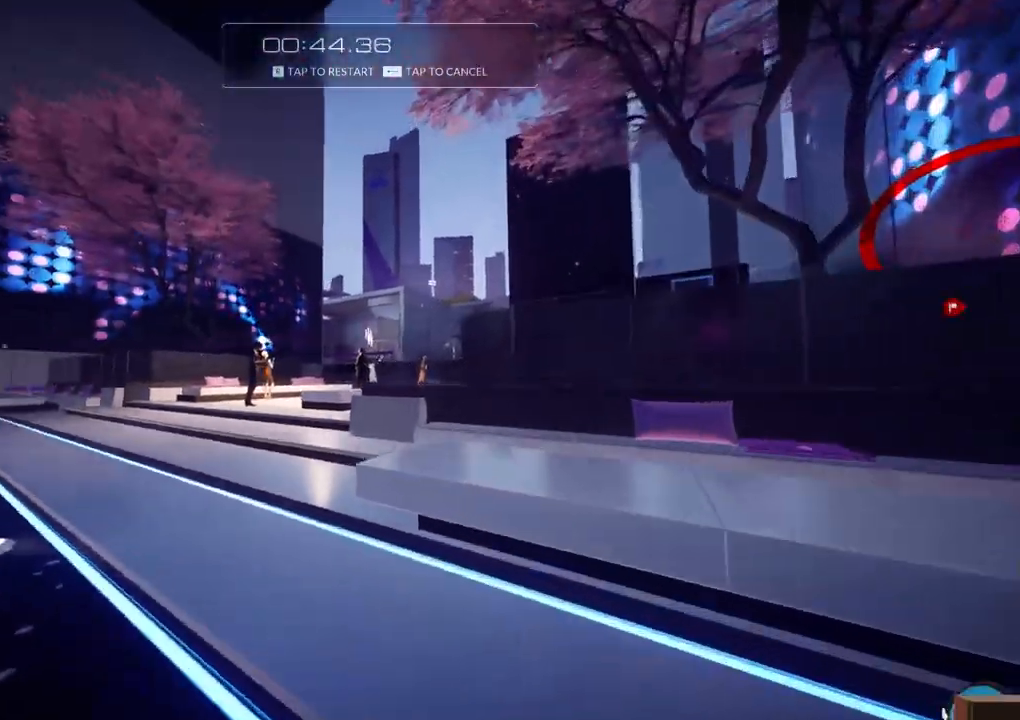
{"keys": ["w"], "events": [[250, "f", "down"], [500, "f", "up"]]}
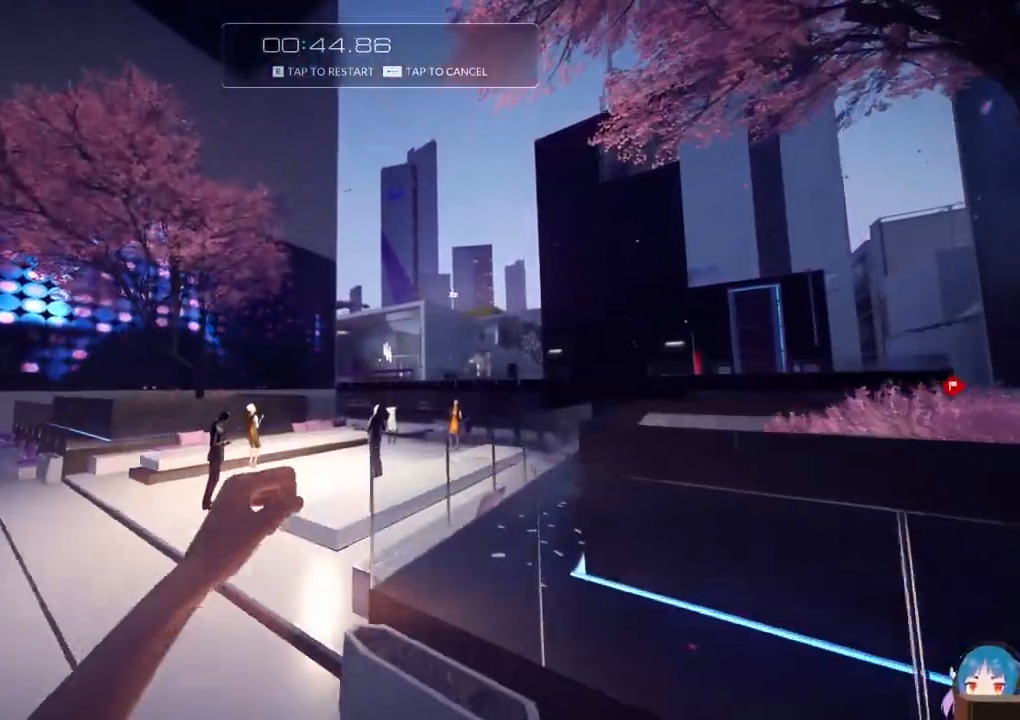
{"keys": ["a", "w"], "events": [[217, "a", "down"]]}
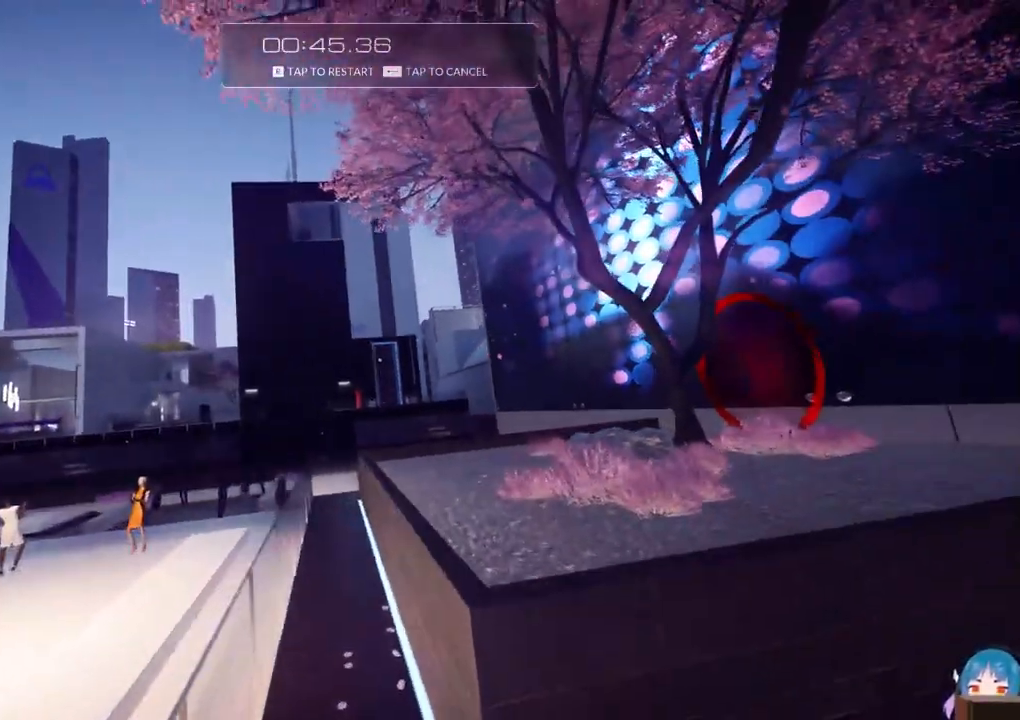
{"keys": [], "events": [[200, "a", "up"], [233, "w", "up"], [283, "r", "down"], [467, "r", "up"]]}
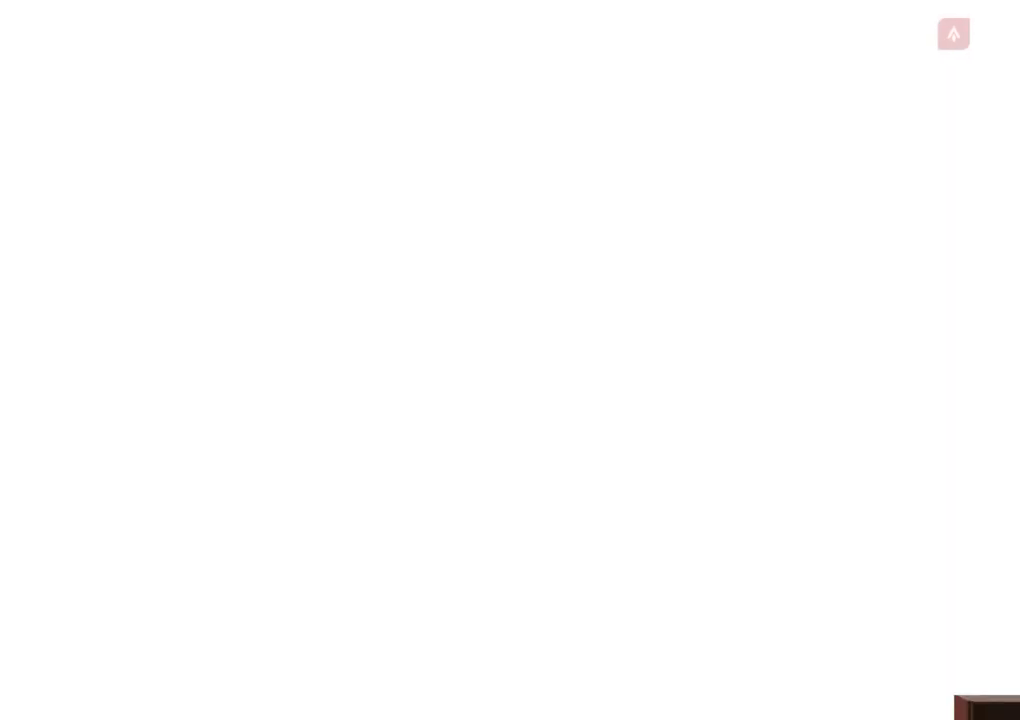
{"keys": [], "events": []}
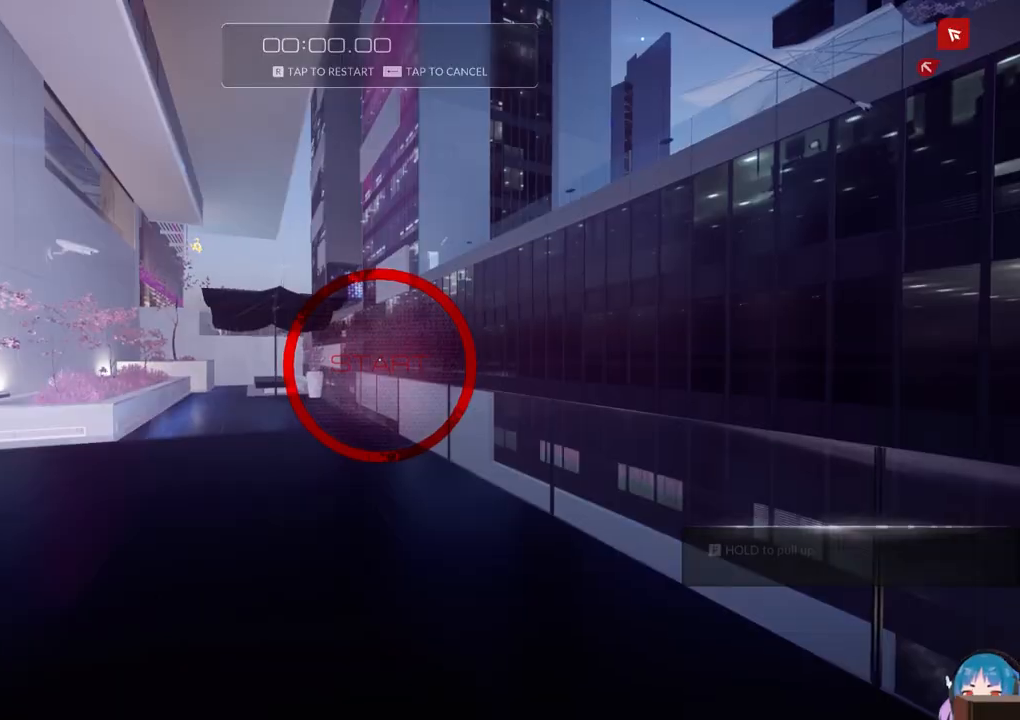
{"keys": [], "events": []}
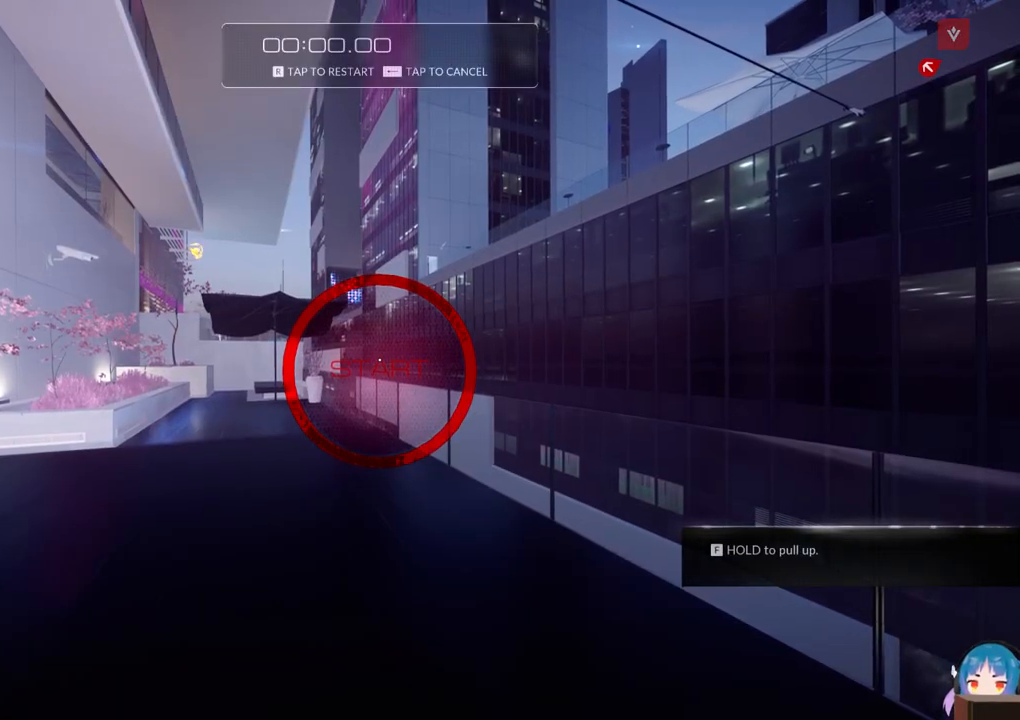
{"keys": ["a"], "events": [[150, "a", "down"]]}
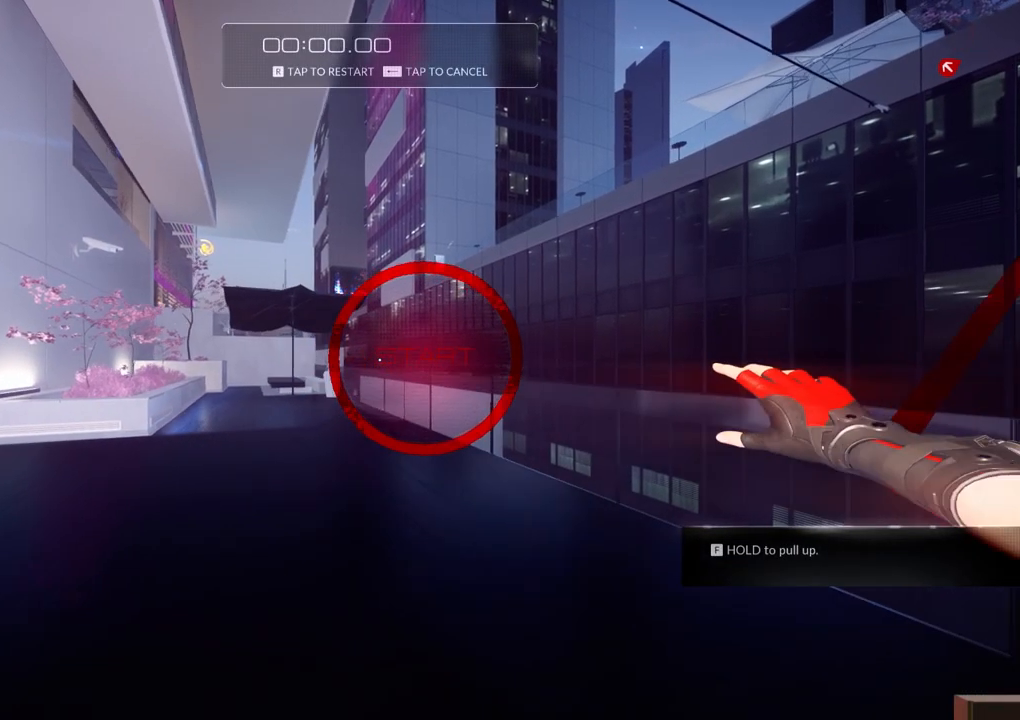
{"keys": ["shift", "w"], "events": [[17, "w", "down"], [300, "a", "up"], [500, "shift", "down"]]}